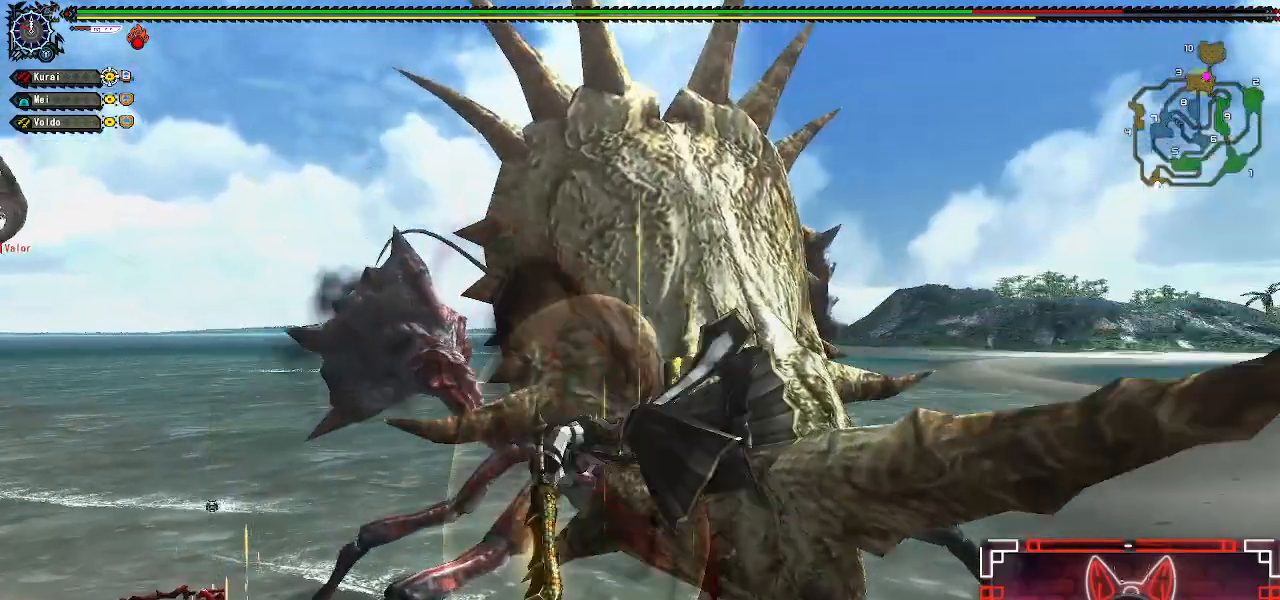
Gameplay with a controller (Xbox layout); each line is a JSON object with the inputs held at the frame after it (dt_ms = milliseconds from this image to that frame). "events" lists button and stick changes between this image and that frame as [ms after this image, input, new state], when the widget could be followed in between.
{"dt_ms": 500, "buttons": [], "left_stick": "center", "right_stick": "center", "events": [[417, "left_stick", "center"]]}
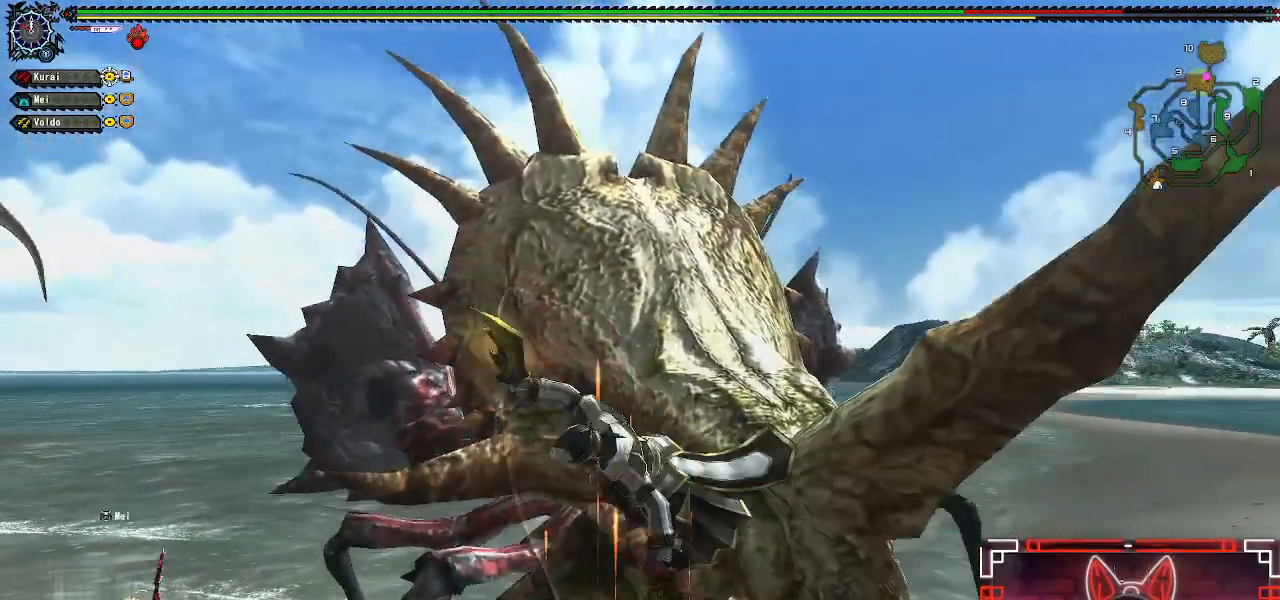
{"dt_ms": 500, "buttons": [], "left_stick": "down", "right_stick": "center", "events": [[67, "left_stick", "down"], [300, "A", "down"], [450, "A", "up"]]}
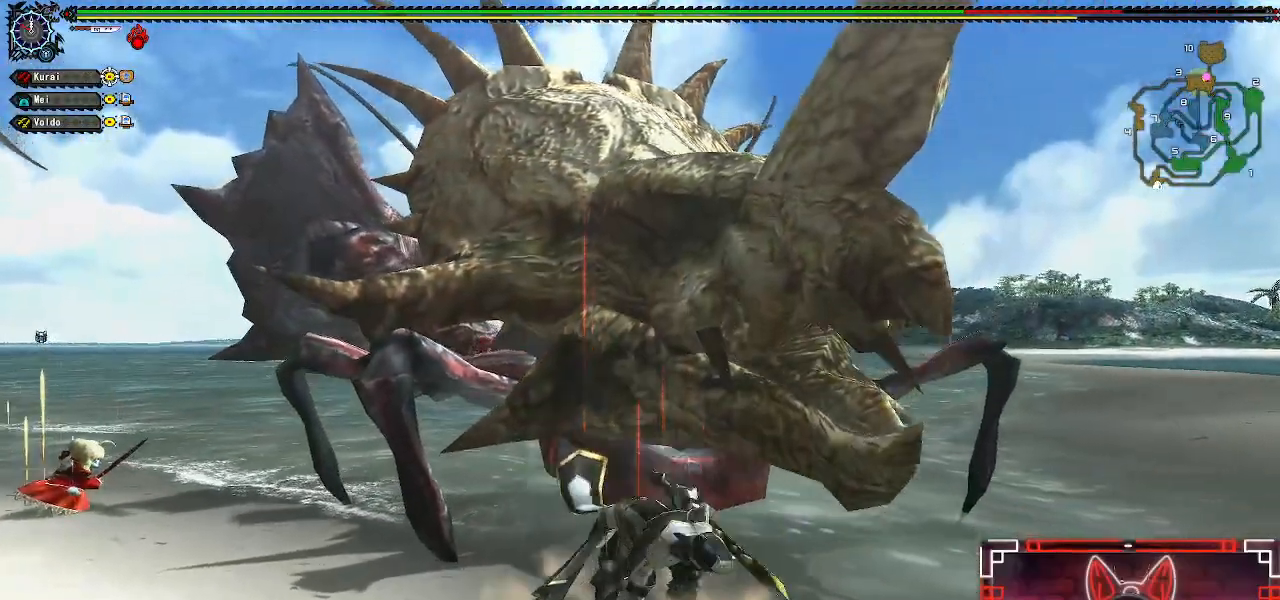
{"dt_ms": 500, "buttons": ["A"], "left_stick": "down", "right_stick": "center", "events": [[33, "A", "down"], [133, "A", "up"], [233, "A", "down"], [333, "A", "up"], [433, "A", "down"]]}
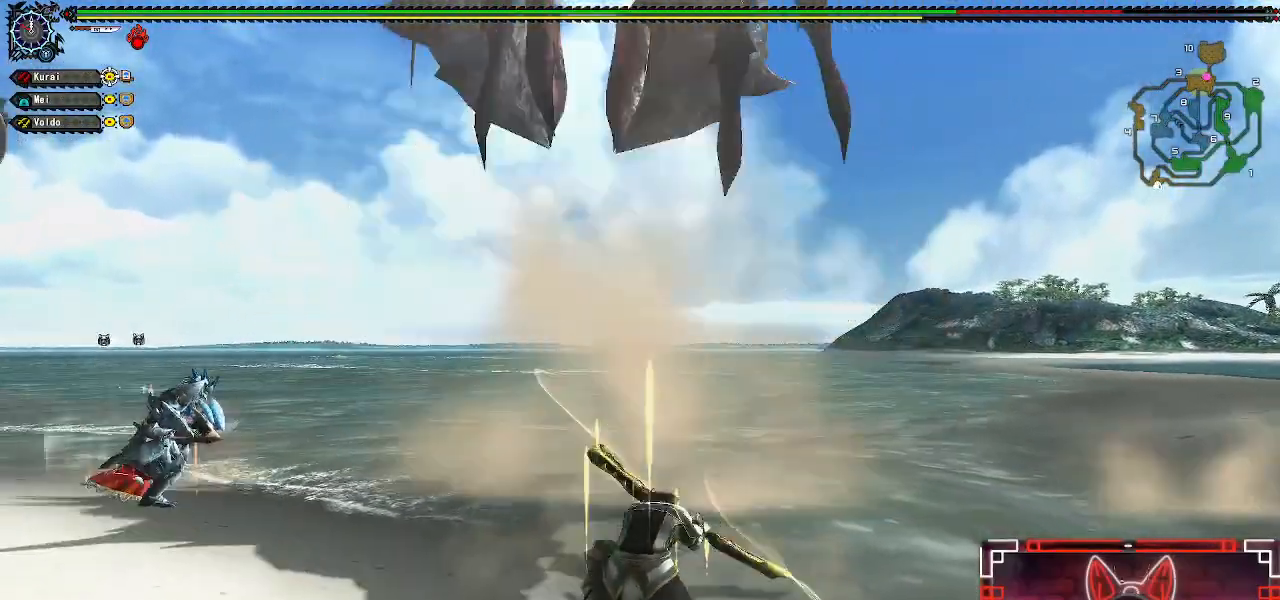
{"dt_ms": 500, "buttons": [], "left_stick": "center", "right_stick": "center", "events": [[67, "A", "up"], [483, "left_stick", "center"]]}
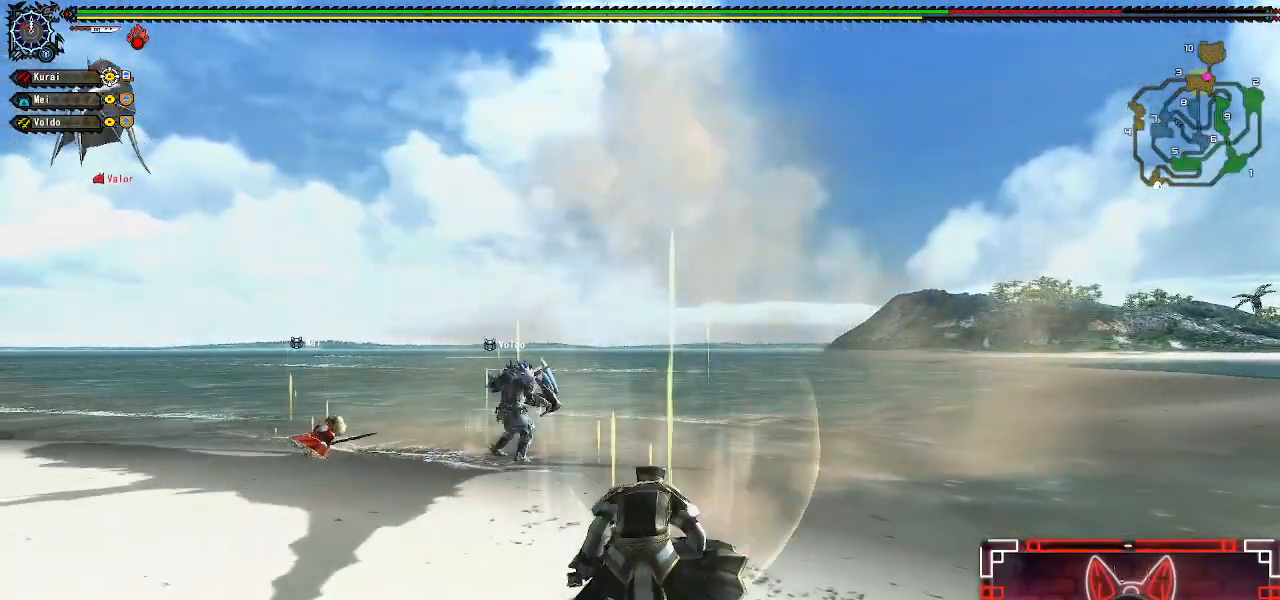
{"dt_ms": 500, "buttons": [], "left_stick": "down", "right_stick": "center", "events": [[133, "left_stick", "down"], [183, "A", "down"], [333, "A", "up"]]}
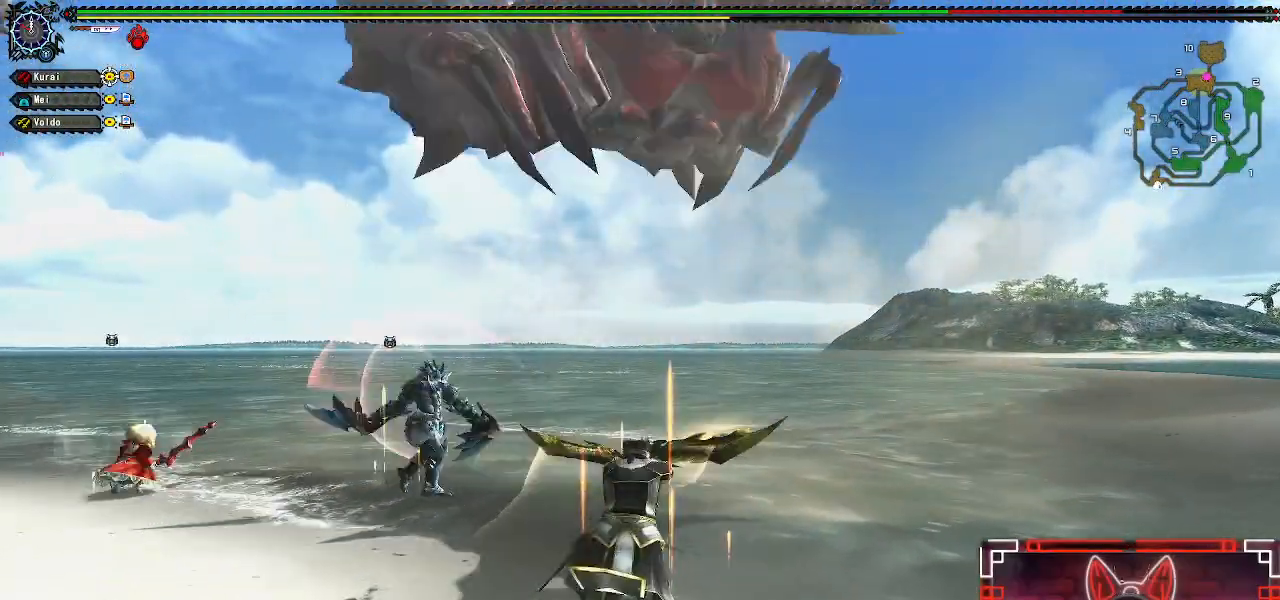
{"dt_ms": 500, "buttons": [], "left_stick": "down", "right_stick": "center", "events": [[183, "A", "down"], [317, "A", "up"]]}
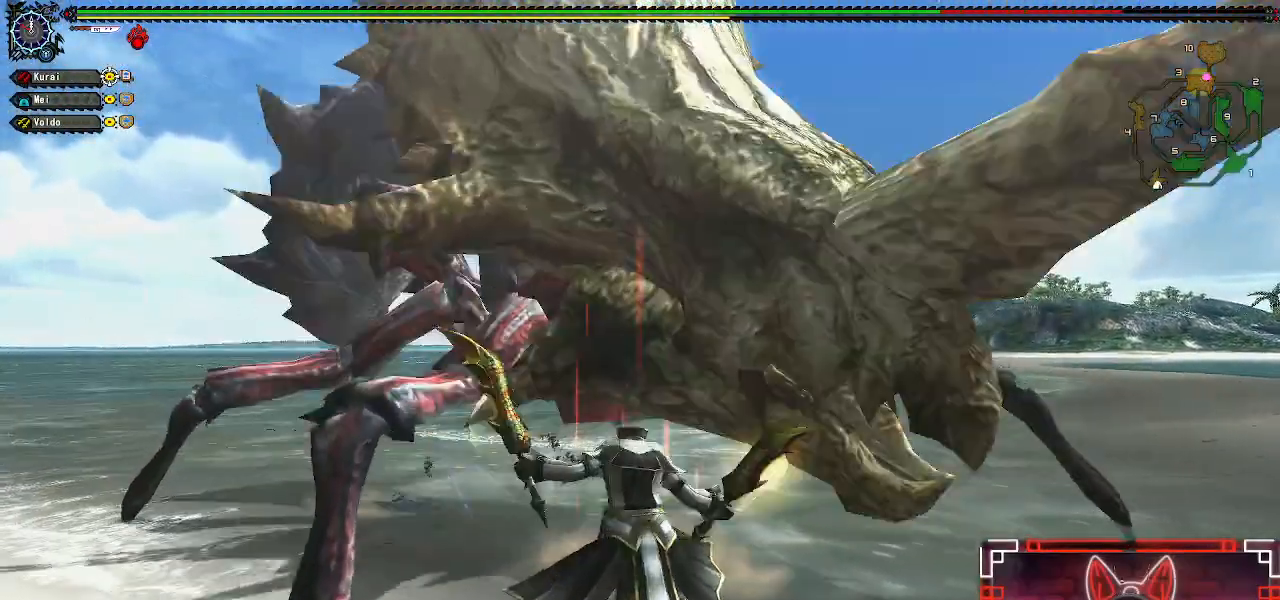
{"dt_ms": 500, "buttons": [], "left_stick": "down", "right_stick": "center", "events": [[150, "A", "down"], [283, "A", "up"]]}
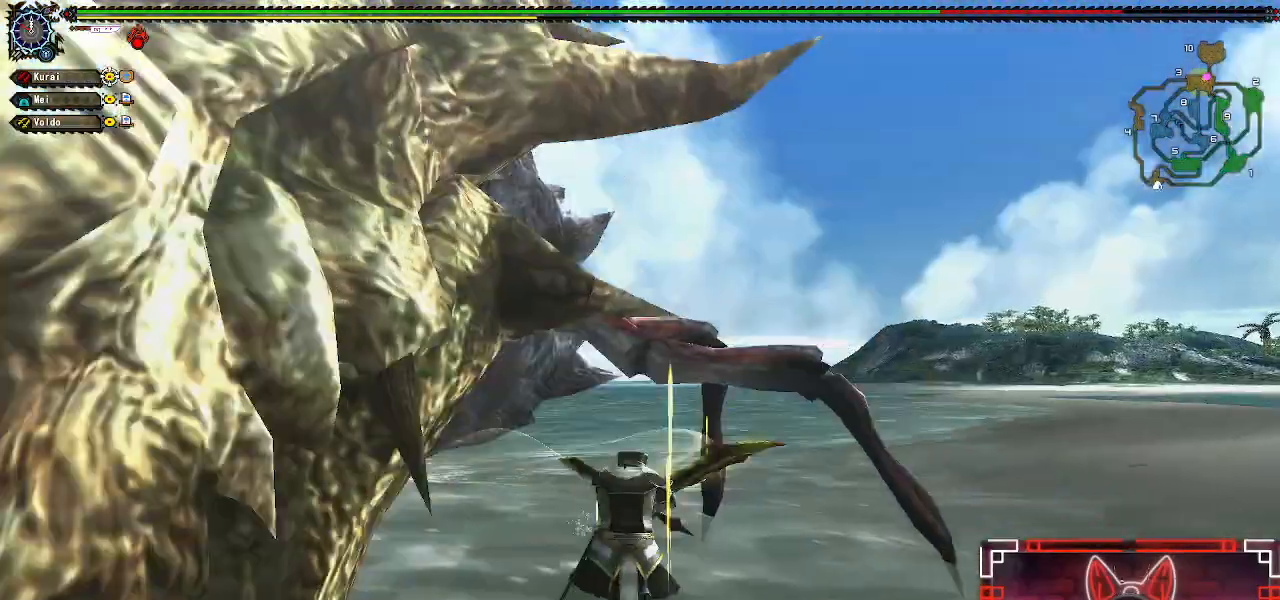
{"dt_ms": 500, "buttons": ["Y"], "left_stick": "left", "right_stick": "center", "events": [[167, "left_stick", "left"], [417, "Y", "down"]]}
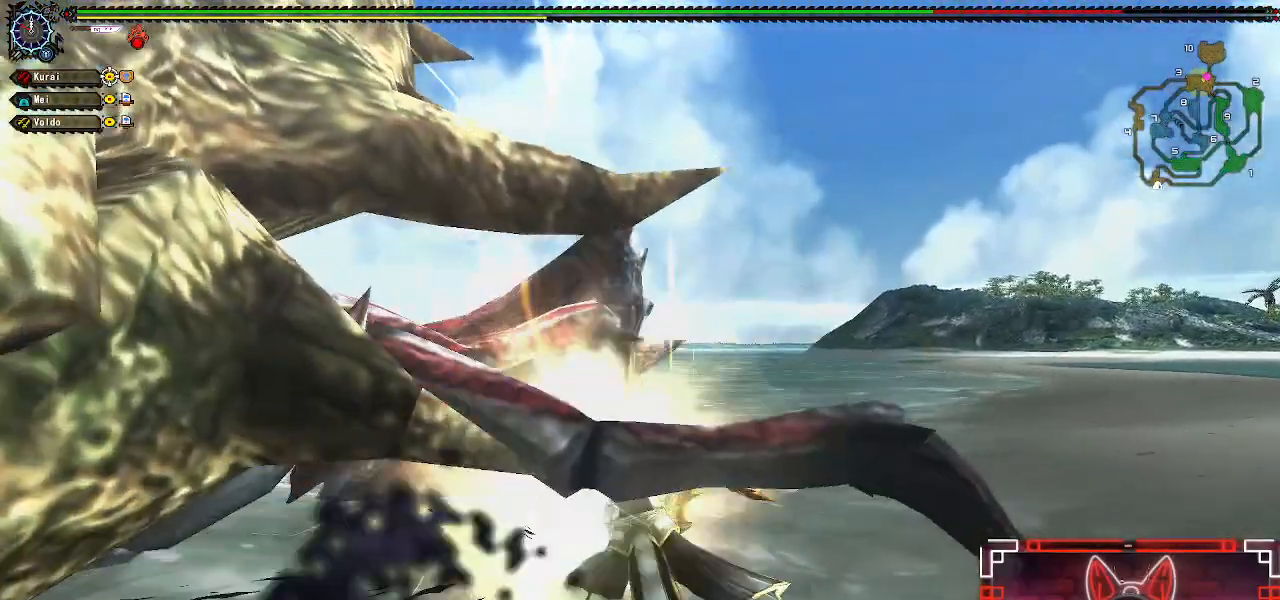
{"dt_ms": 1000, "buttons": [], "left_stick": "center", "right_stick": "center"}
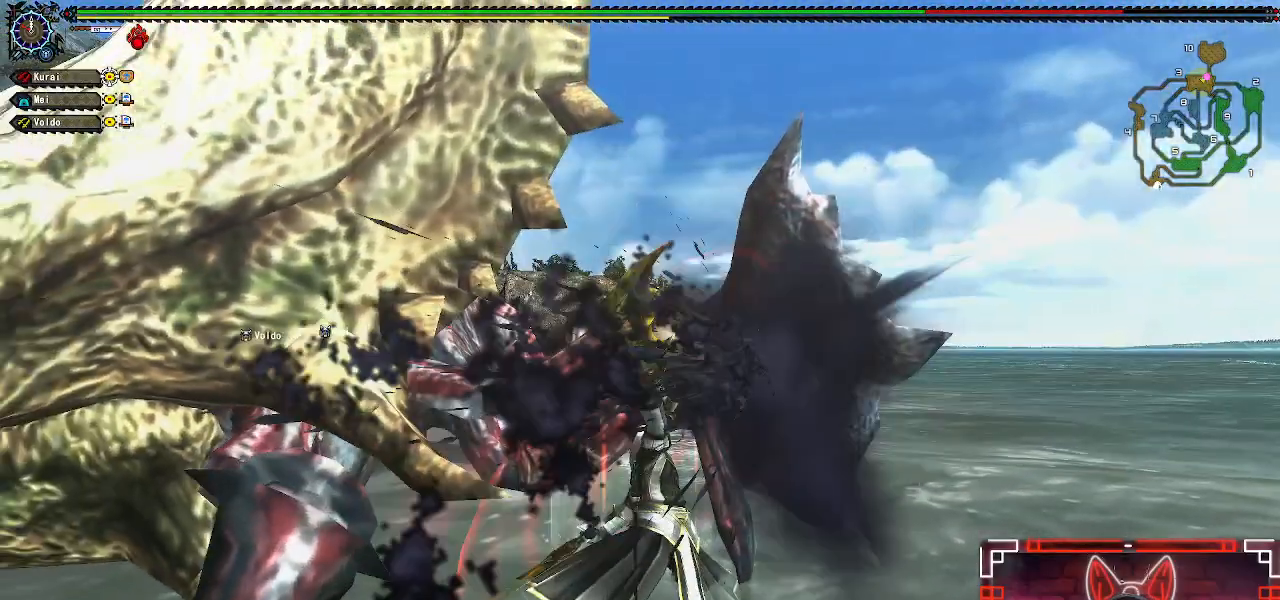
{"dt_ms": 500, "buttons": ["Y"], "left_stick": "left", "right_stick": "center", "events": [[17, "left_stick", "left"], [67, "Y", "down"], [183, "Y", "up"], [267, "Y", "down"], [383, "Y", "up"], [467, "Y", "down"]]}
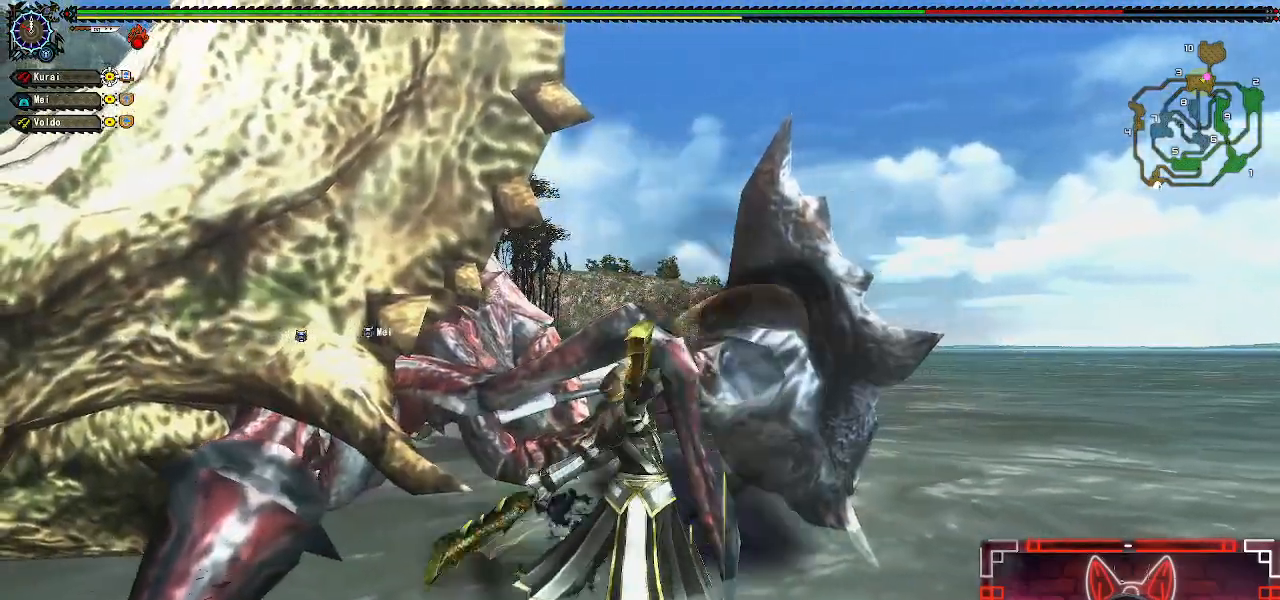
{"dt_ms": 500, "buttons": [], "left_stick": "up-left", "right_stick": "center", "events": [[17, "left_stick", "center"], [50, "Y", "up"], [267, "B", "down"], [283, "Y", "down"], [283, "left_stick", "up-left"], [433, "Y", "up"], [450, "B", "up"]]}